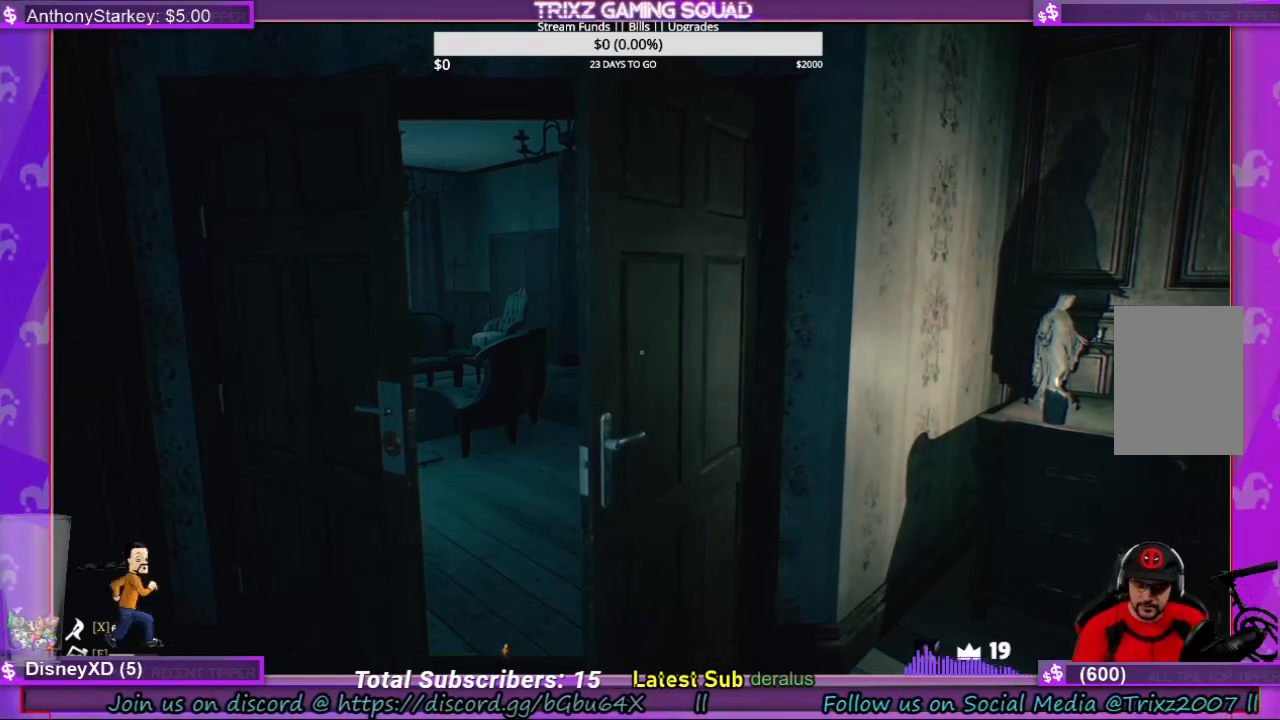
Gameplay with keyboard and mouse; each line is a JSON object with the keys and mouse buttons held at the frame after it. "events" lists presses ("down") and releases ("up") of "a", "ctrl", "d", "e", "f", "q", "r", "s", "shift", "space", "tab", "w", "mouse_left", "mouse_wheel", "mouse_right", "mouse_mb4" and "mouse_mb5" between this image and that frame as [ms after this image, input, new state], when the widget could be followed in between. "mouse_left", "mouse_wheel", "mouse_right", "mouse_mb4", "mouse_mb5" = the "left", "wheel", "right", "mb4", "mb5" buttons of the "mouse" list. No other keys are recorded. "wheel" means that the mouse wheel is clicked or scrolled. Mouse movement is not recorded.
{"keys": ["w"], "mouse": [], "events": [[500, "w", "down"]]}
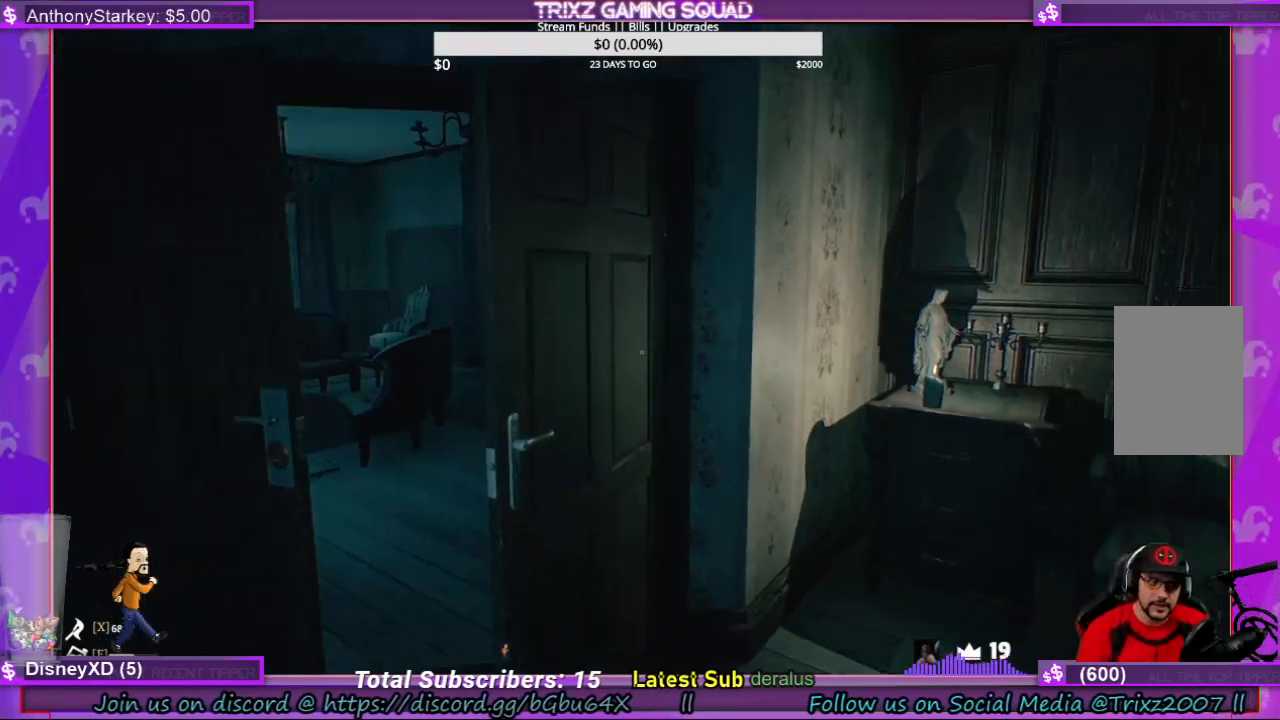
{"keys": [], "mouse": ["left"], "events": [[266, "w", "up"], [500, "mouse_left", "down"]]}
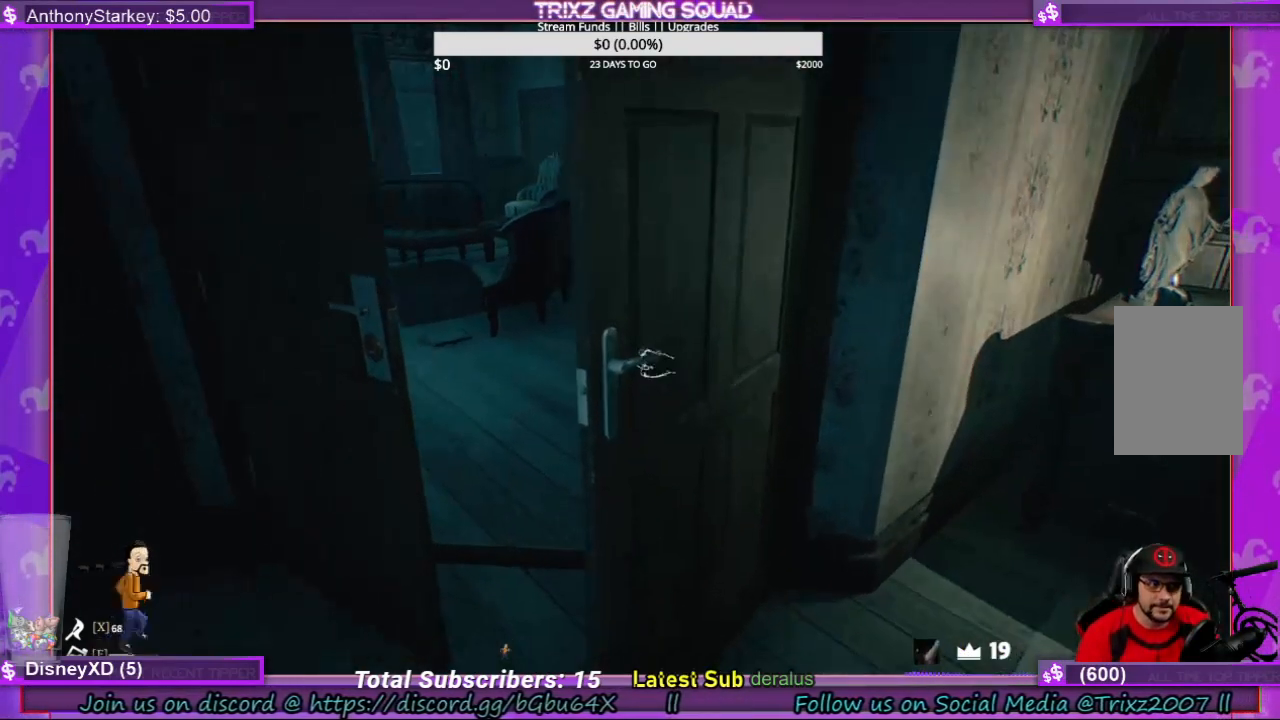
{"keys": [], "mouse": [], "events": [[400, "mouse_left", "up"]]}
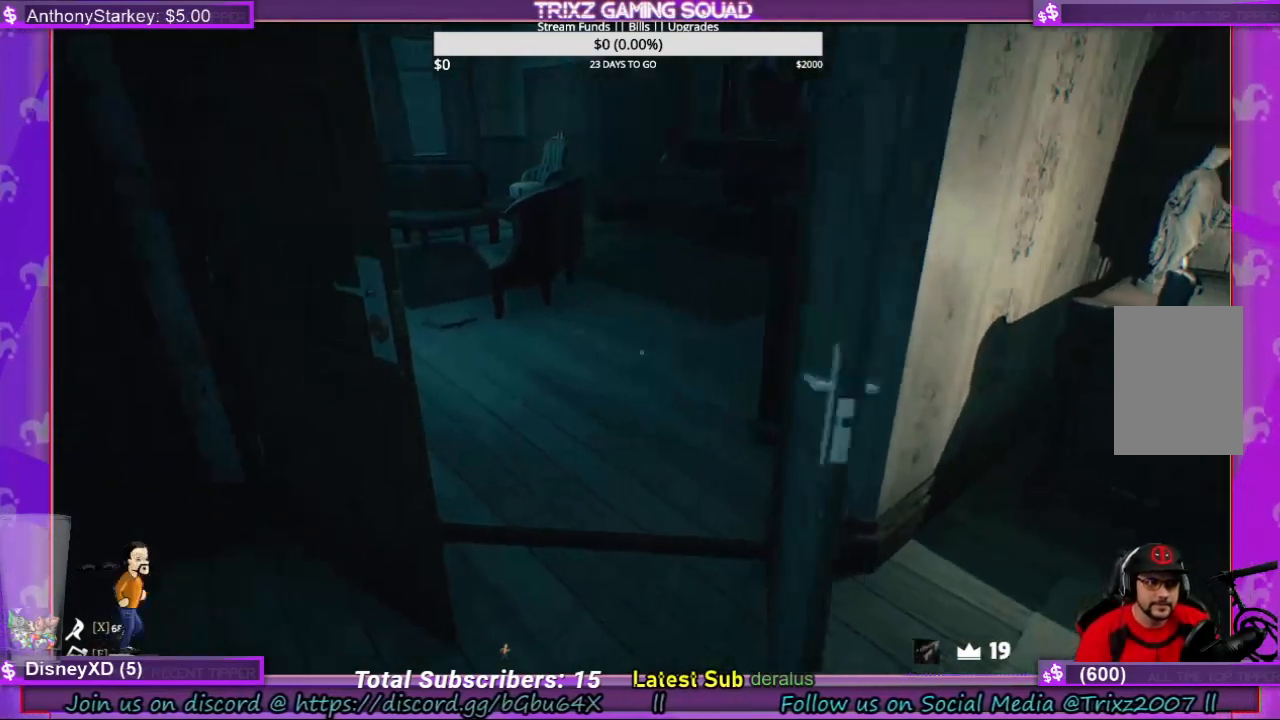
{"keys": ["w"], "mouse": [], "events": [[66, "w", "down"], [300, "shift", "down"], [466, "shift", "up"]]}
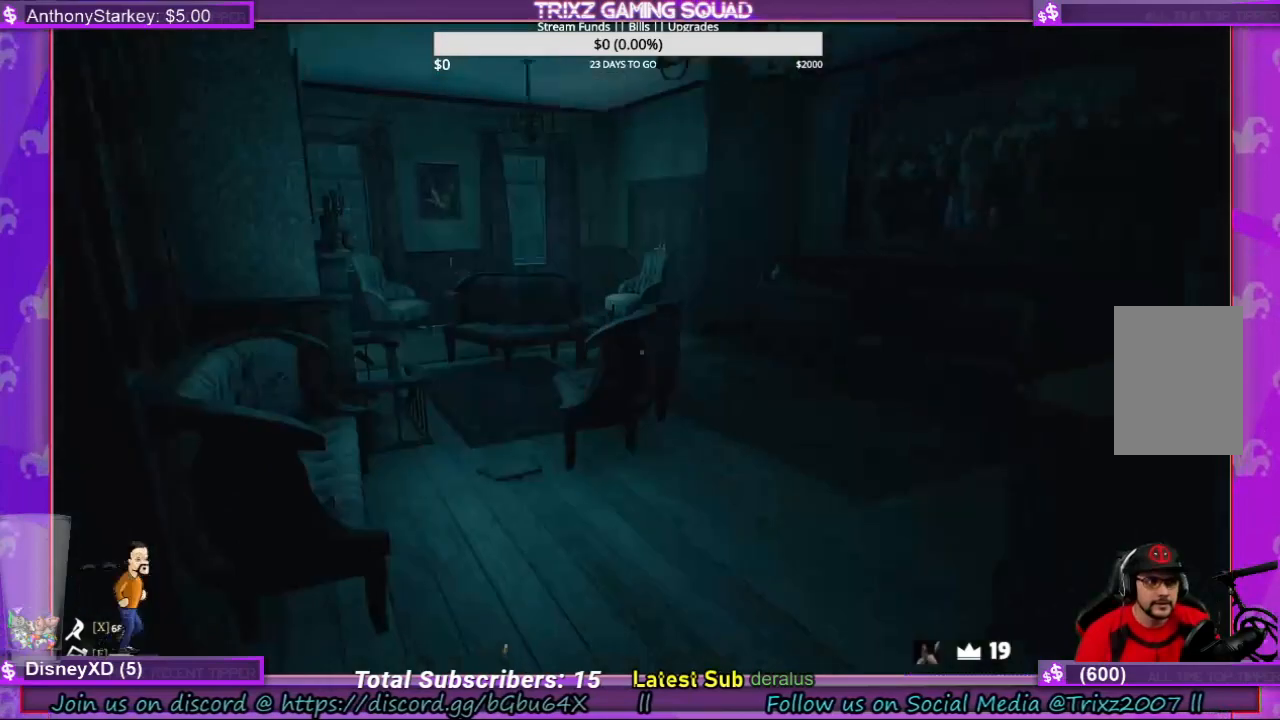
{"keys": ["w"], "mouse": [], "events": [[100, "w", "up"], [366, "w", "down"]]}
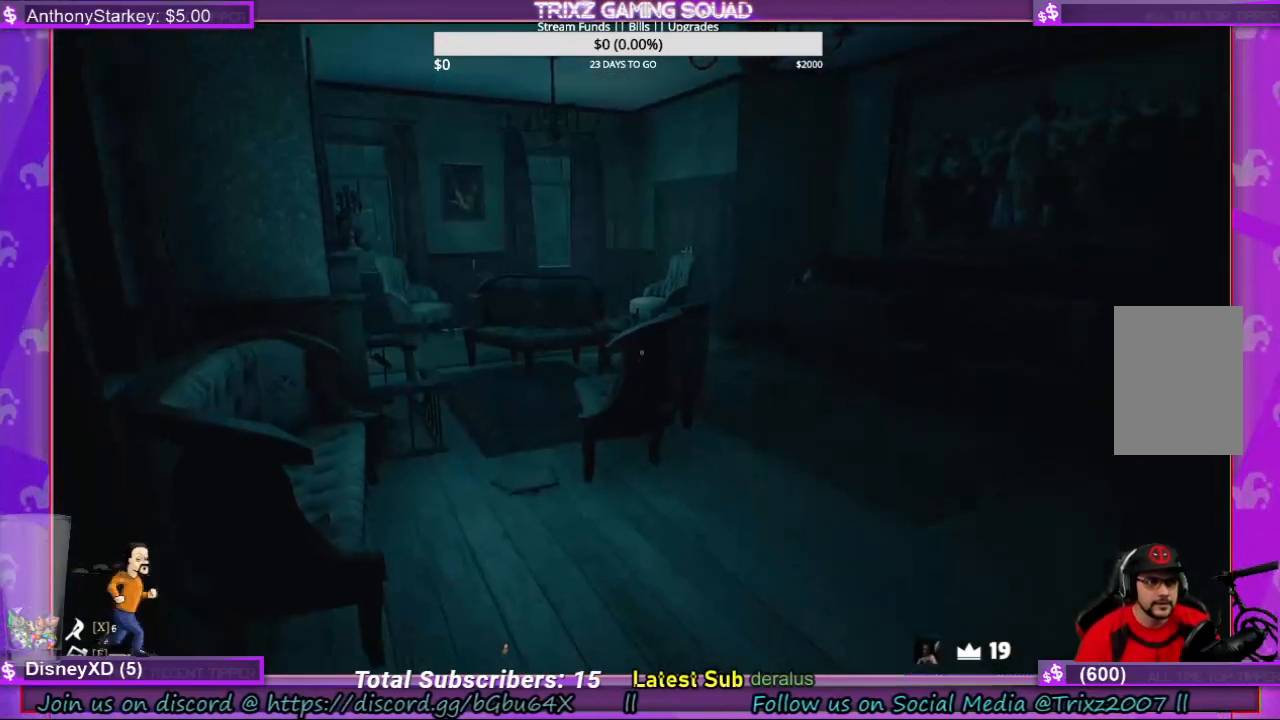
{"keys": ["a"], "mouse": [], "events": [[300, "a", "down"], [366, "w", "up"]]}
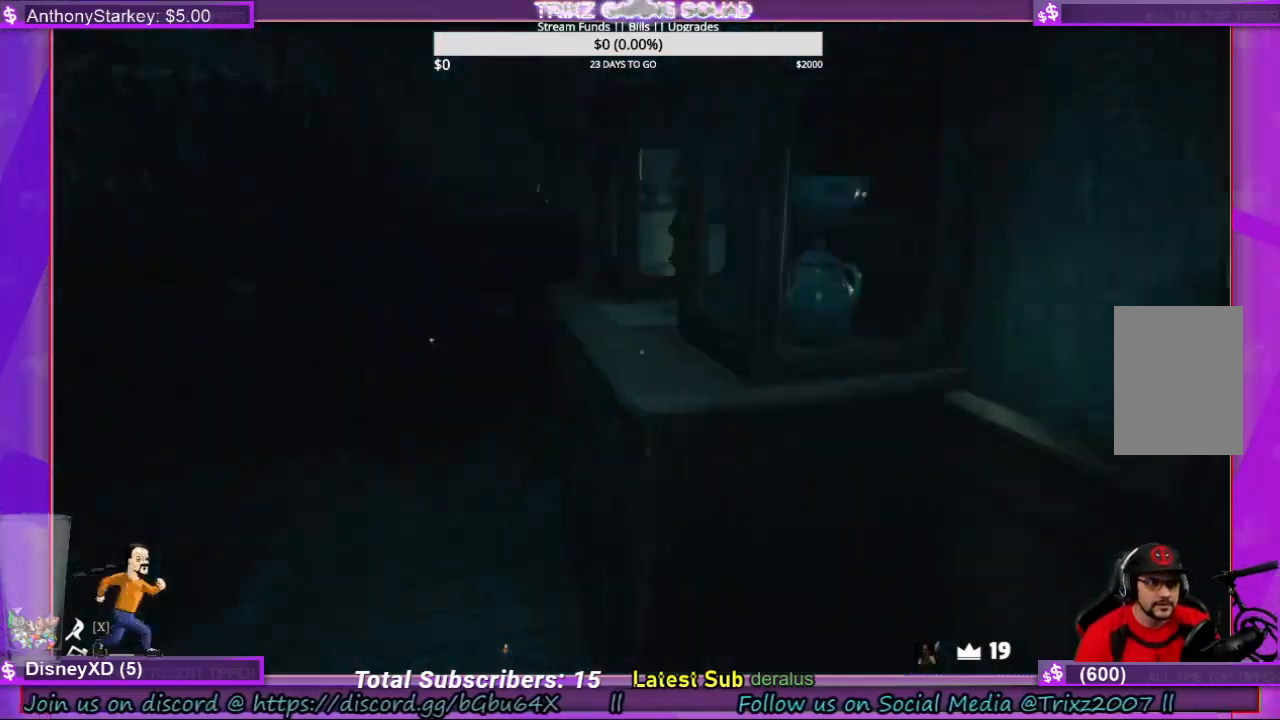
{"keys": [], "mouse": [], "events": [[100, "a", "up"]]}
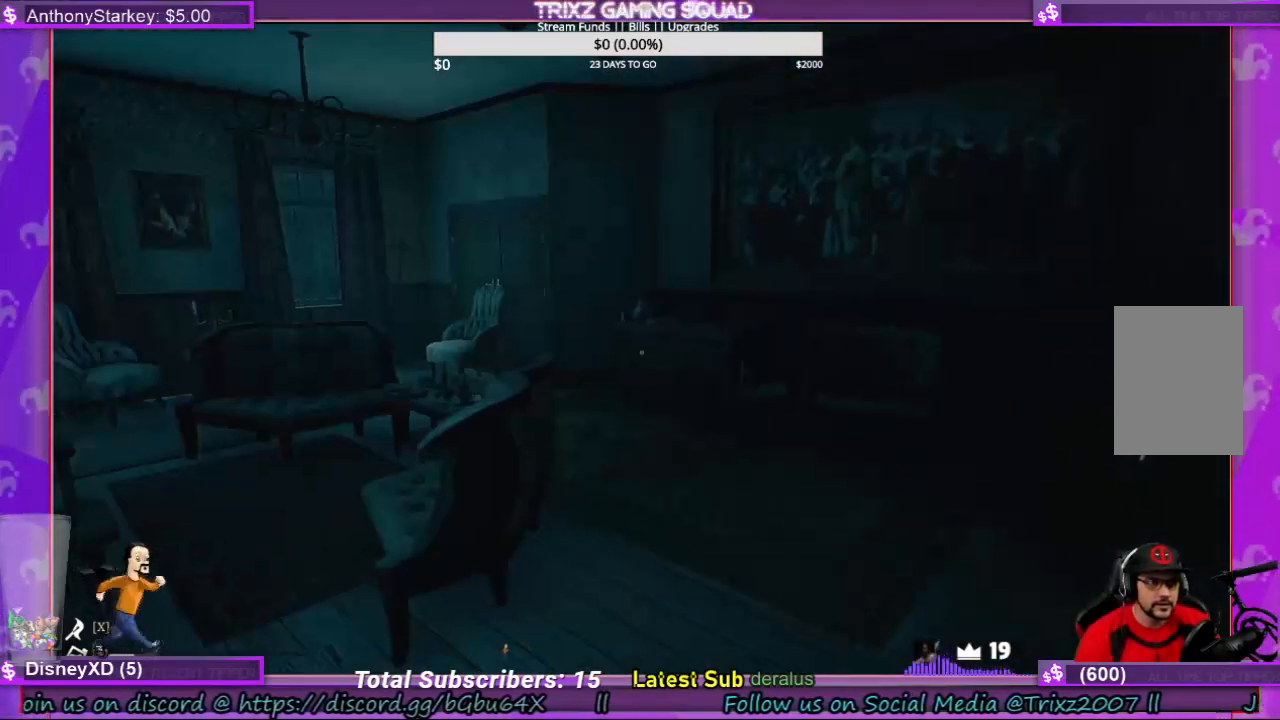
{"keys": [], "mouse": [], "events": [[100, "w", "down"], [500, "w", "up"]]}
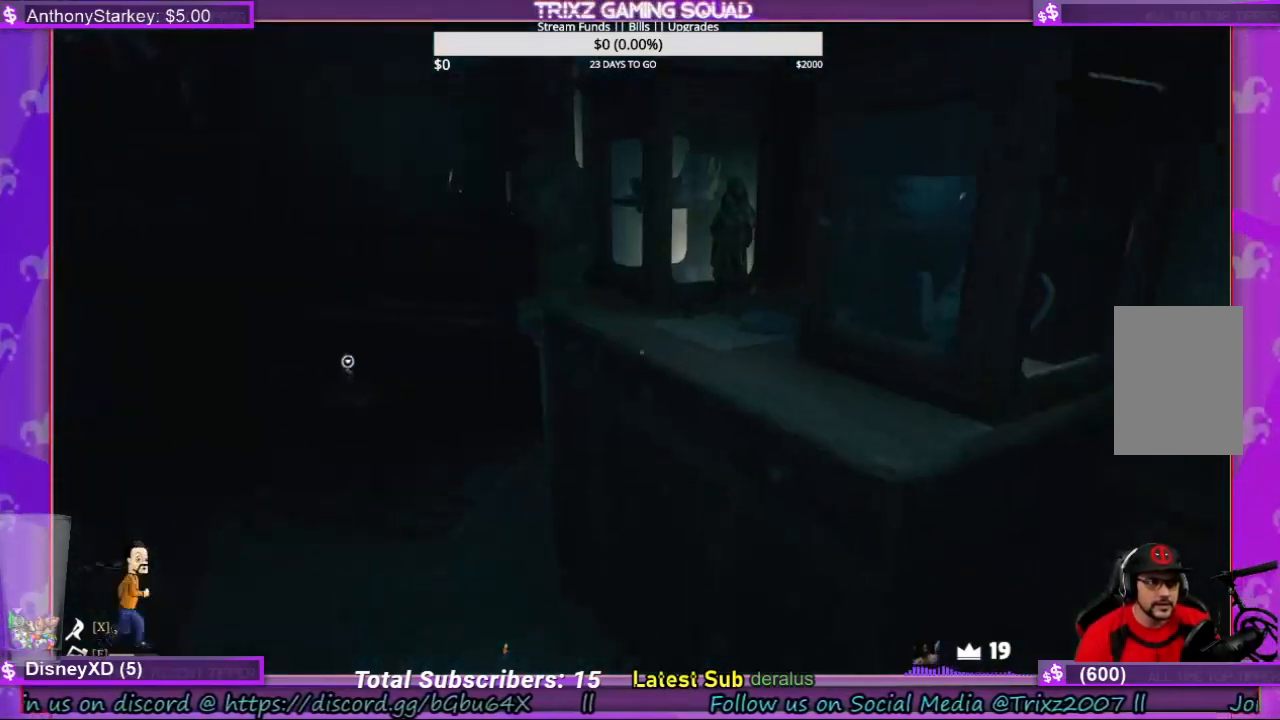
{"keys": [], "mouse": [], "events": []}
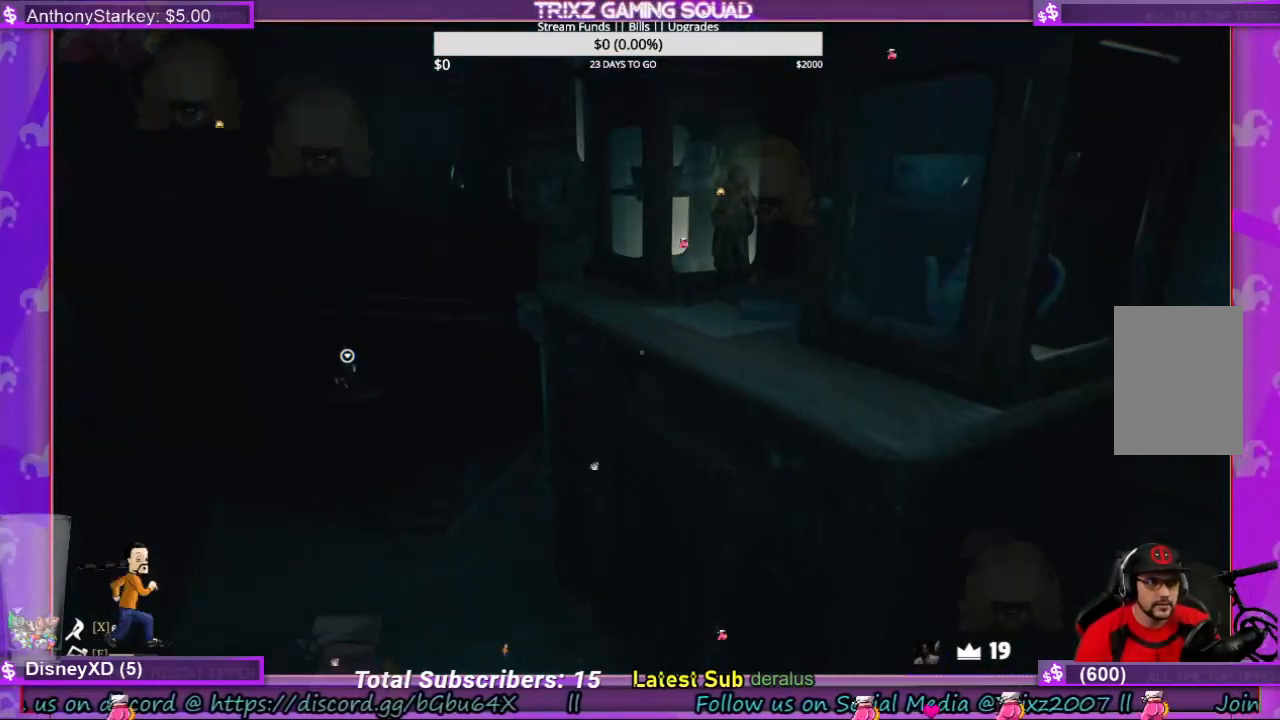
{"keys": ["space", "w"], "mouse": [], "events": [[266, "space", "down"], [433, "w", "down"]]}